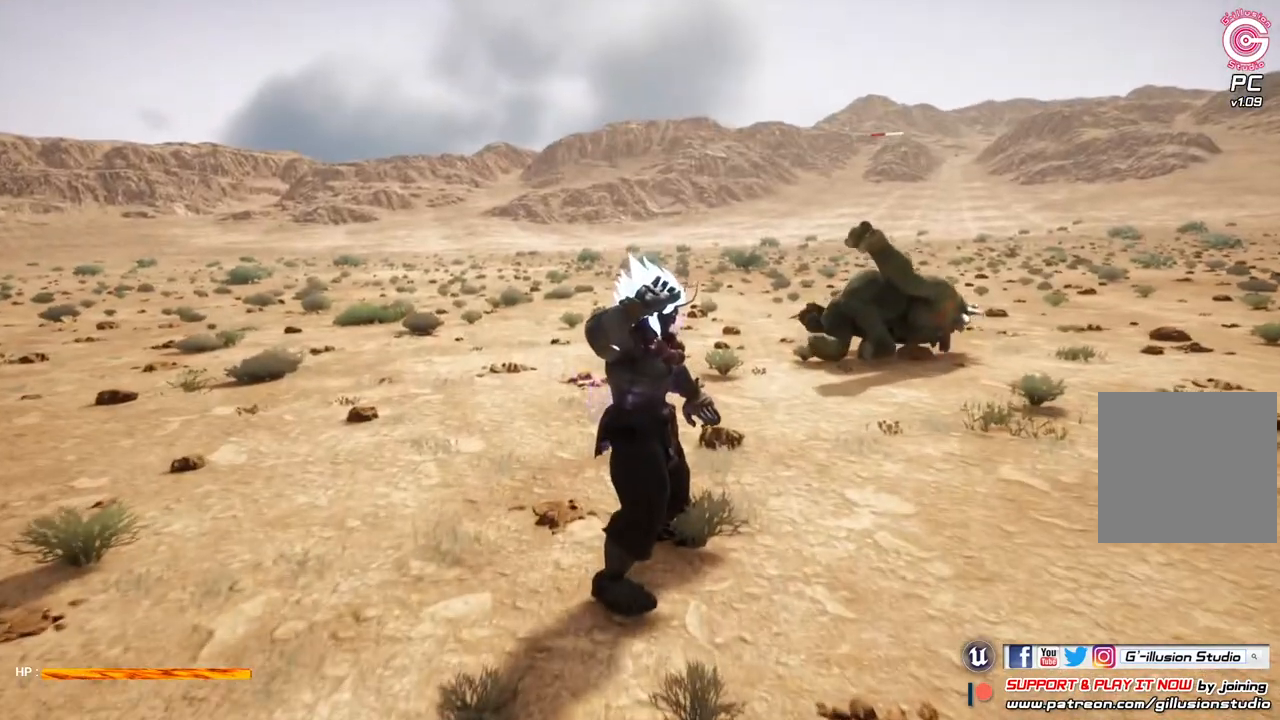
Gameplay with a controller (Xbox layout); each line is a JSON object with the inputs held at the frame after it. "events" lists button and stick changes between this image and that frame as [ms after this image, input, new state], when the widget could be followed in between.
{"buttons": ["Y"], "left_stick": "center", "right_stick": "center", "events": [[433, "Y", "down"]]}
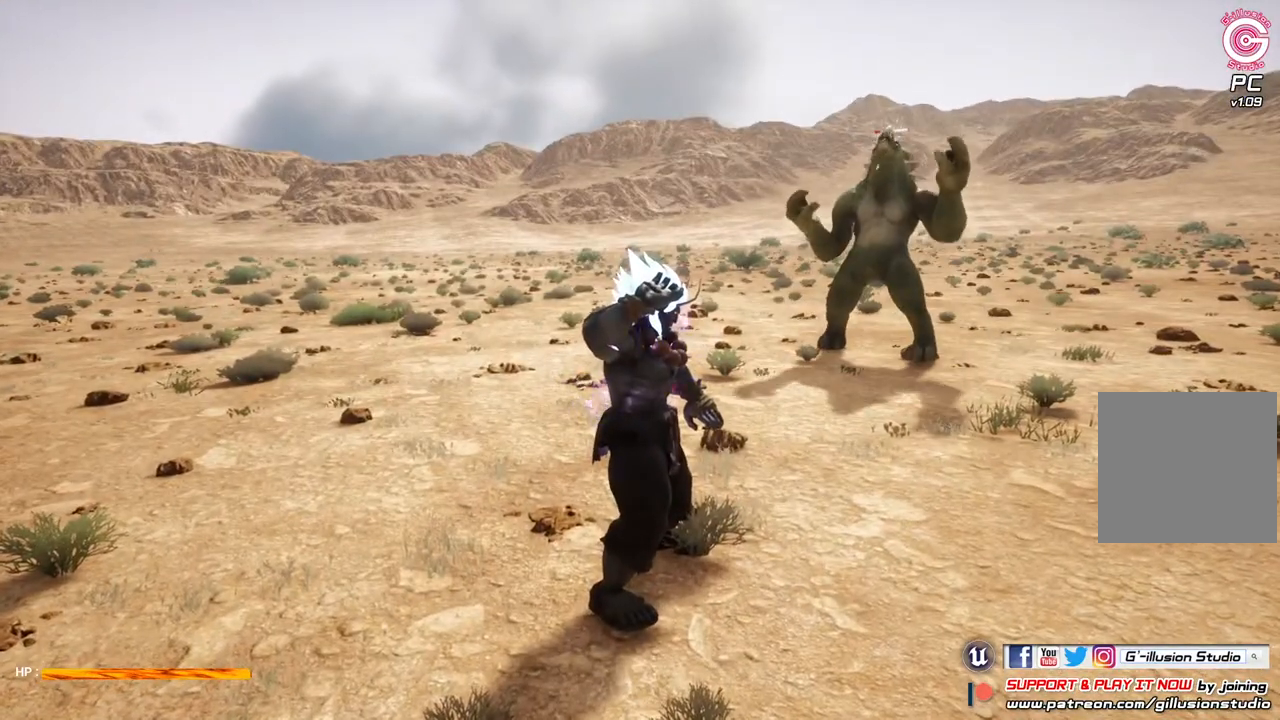
{"buttons": ["Y"], "left_stick": "center", "right_stick": "center", "events": []}
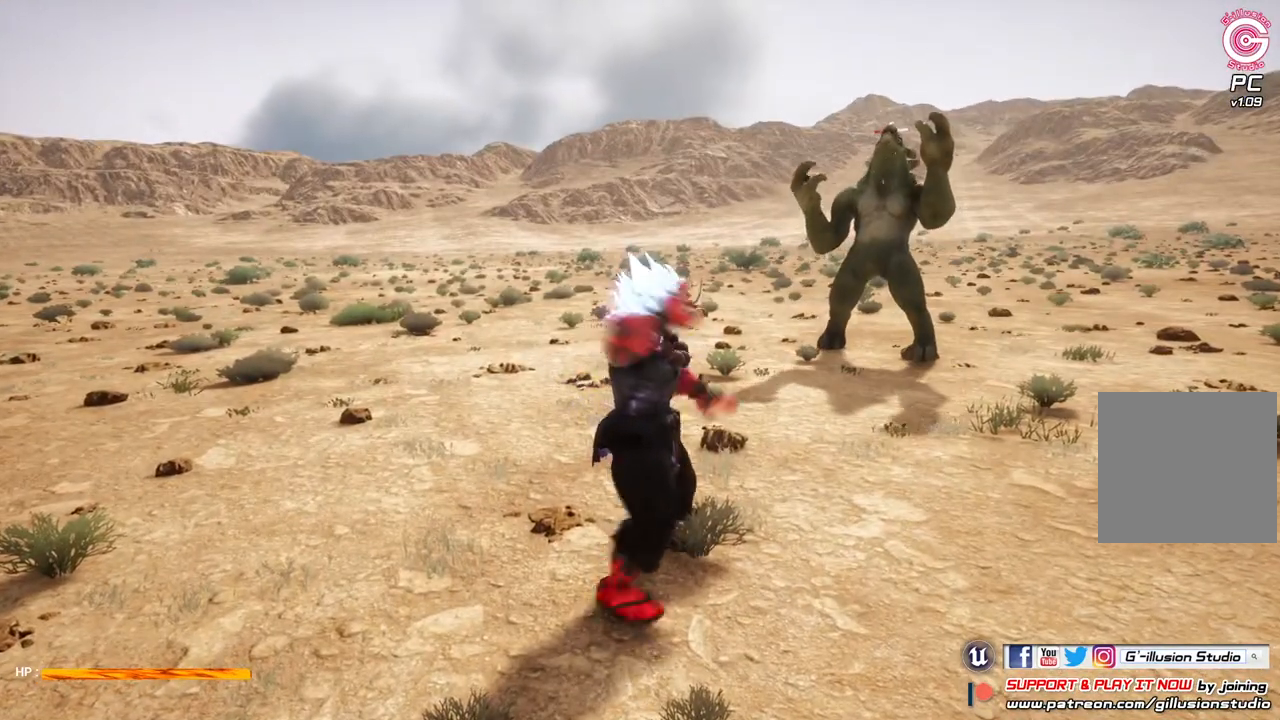
{"buttons": [], "left_stick": "center", "right_stick": "center", "events": [[133, "Y", "up"]]}
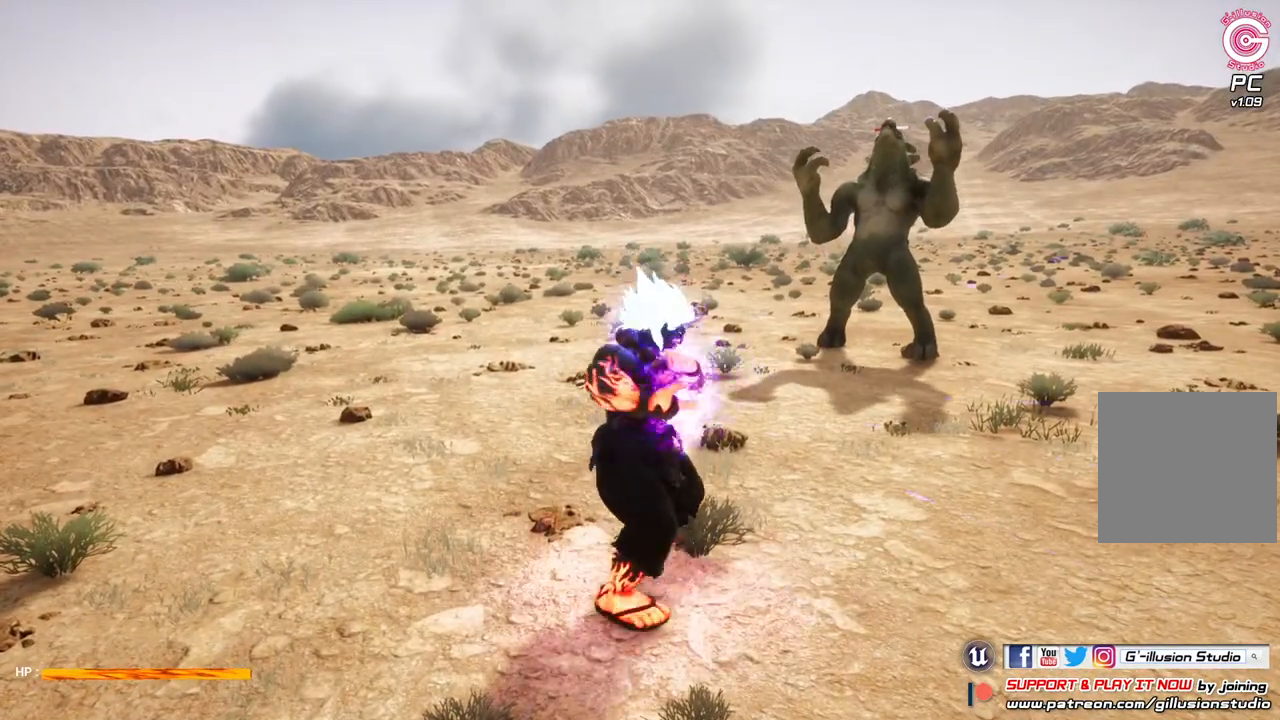
{"buttons": [], "left_stick": "center", "right_stick": "center", "events": []}
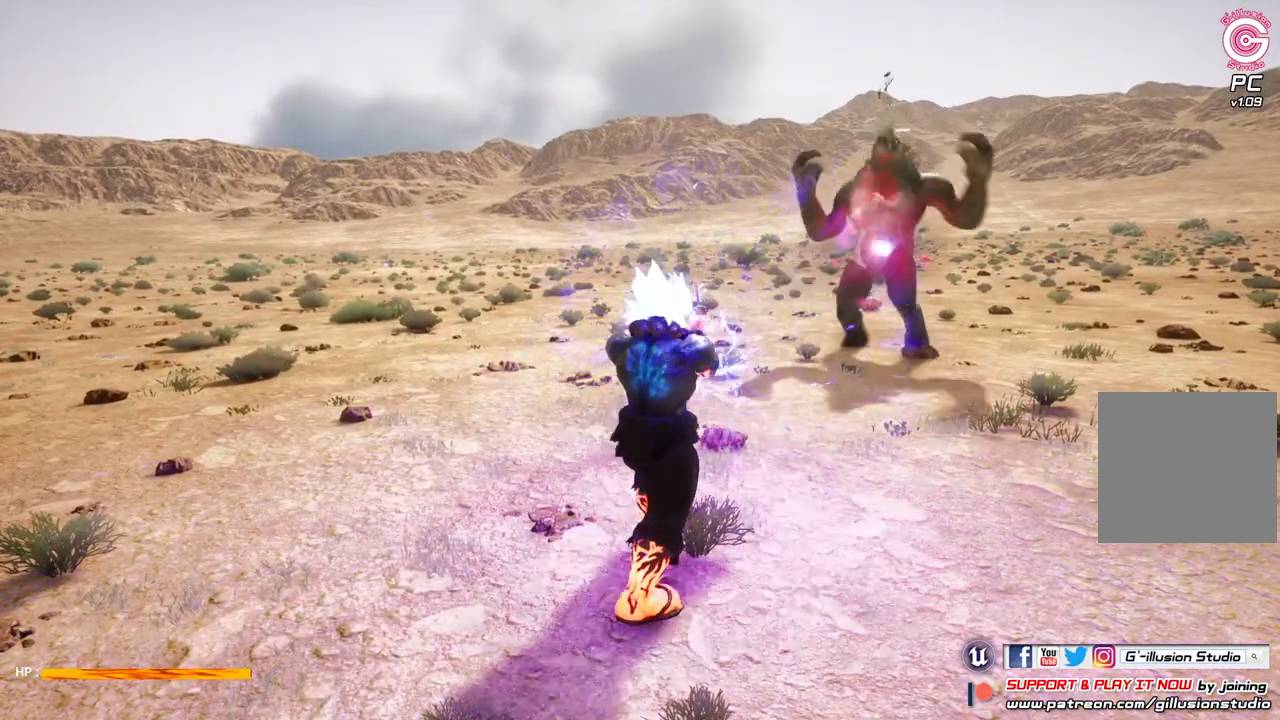
{"buttons": [], "left_stick": "up-right", "right_stick": "center", "events": [[467, "left_stick", "up-right"]]}
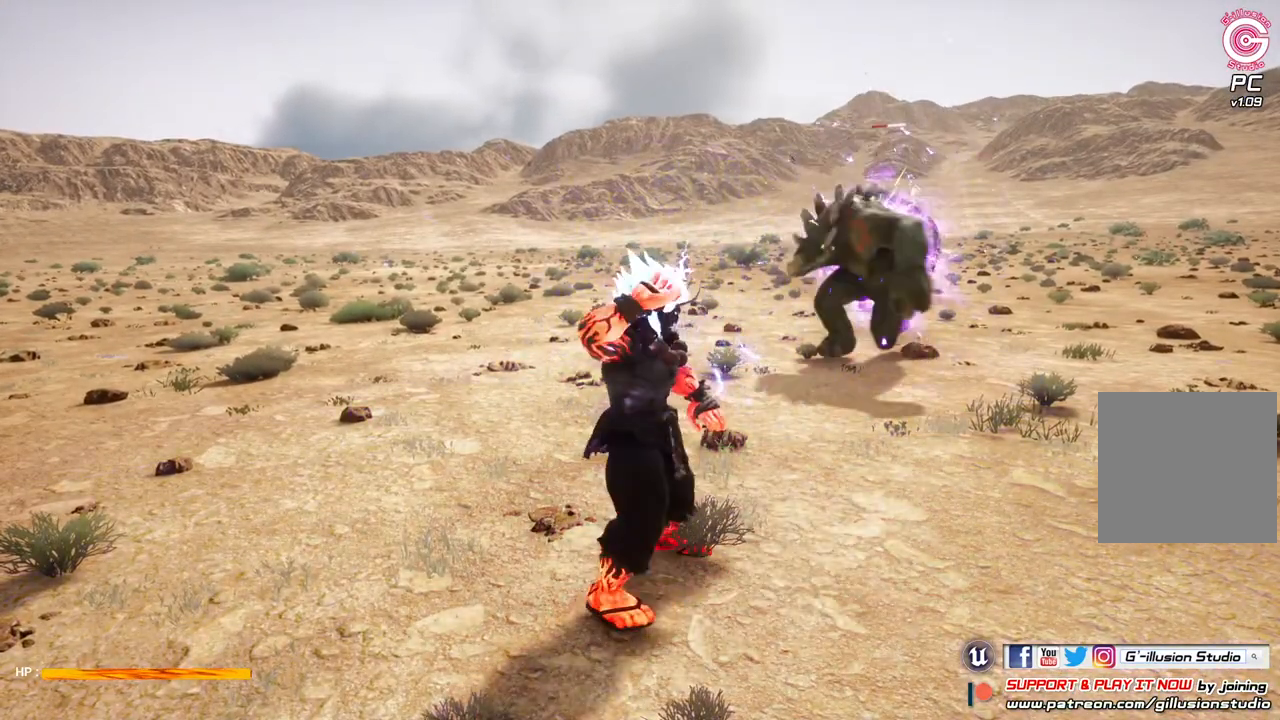
{"buttons": [], "left_stick": "up", "right_stick": "center", "events": [[367, "left_stick", "center"], [500, "left_stick", "up"]]}
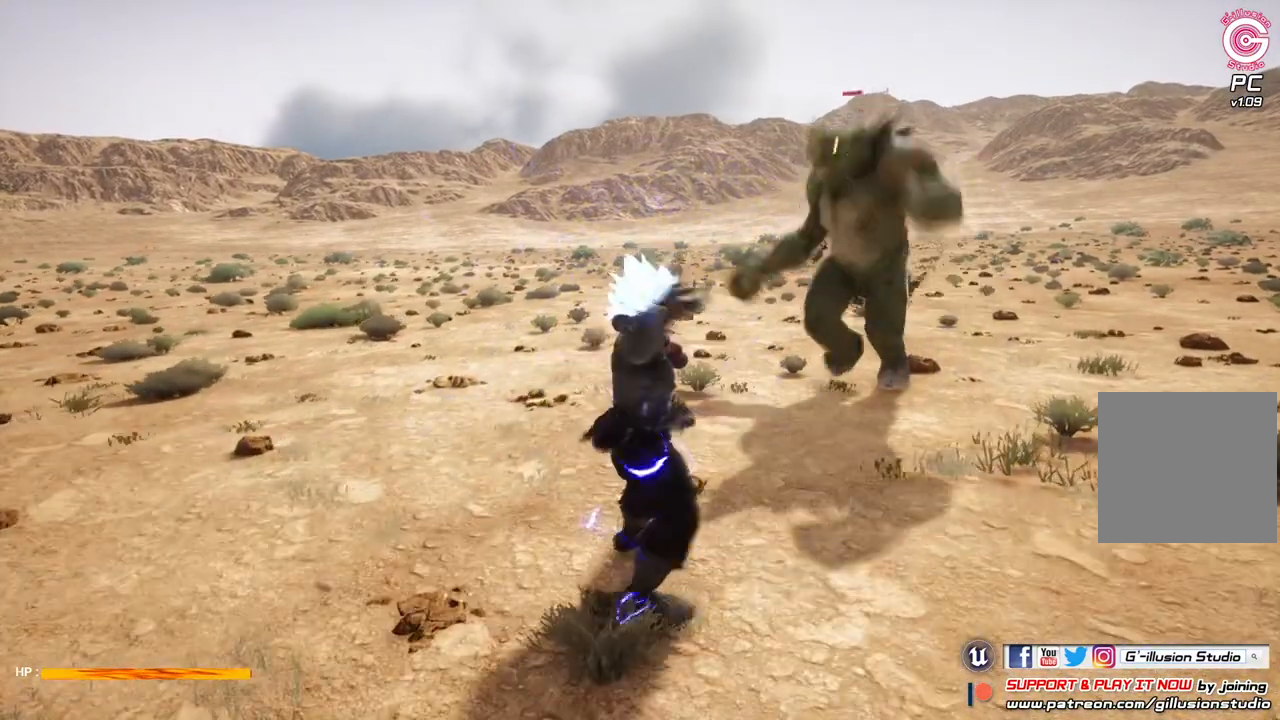
{"buttons": ["X"], "left_stick": "up", "right_stick": "center", "events": [[267, "X", "down"], [400, "X", "up"], [467, "X", "down"]]}
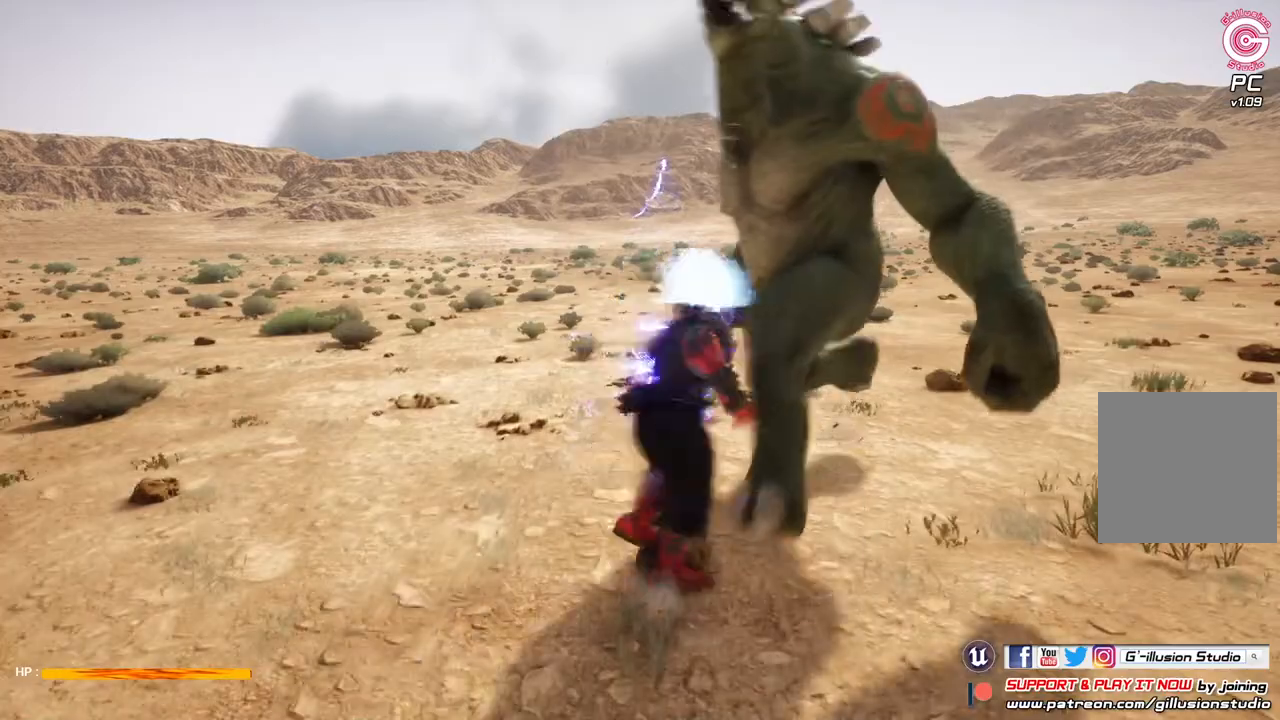
{"buttons": ["X"], "left_stick": "center", "right_stick": "center", "events": [[67, "left_stick", "center"], [100, "X", "up"], [167, "X", "down"], [267, "X", "up"], [333, "X", "down"]]}
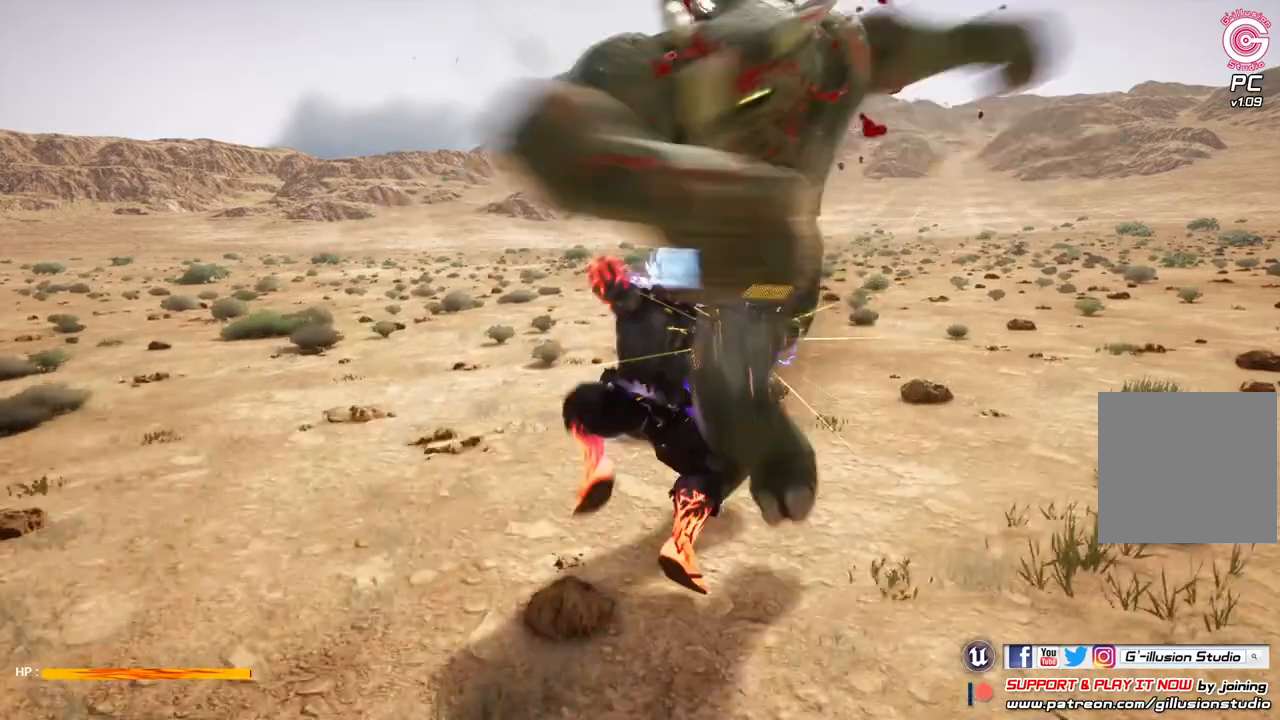
{"buttons": ["X"], "left_stick": "center", "right_stick": "center", "events": [[133, "X", "up"], [200, "X", "down"], [333, "X", "up"], [400, "X", "down"]]}
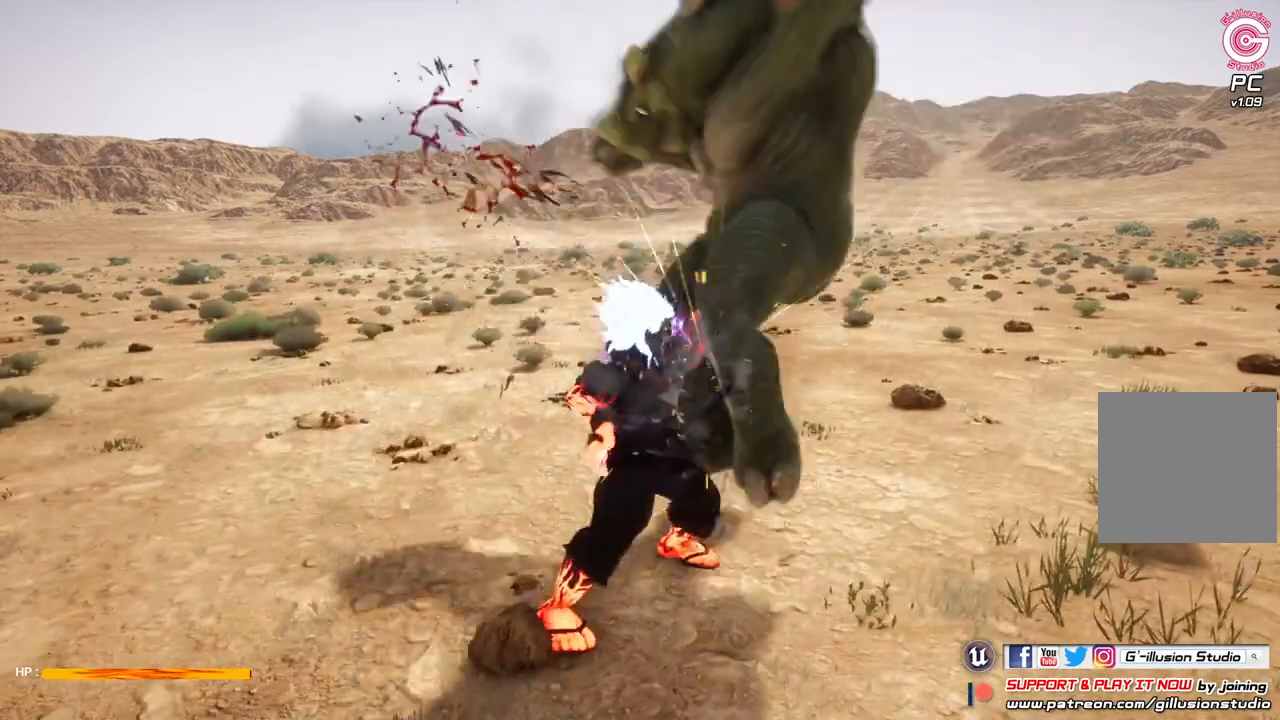
{"buttons": [], "left_stick": "center", "right_stick": "center", "events": [[33, "X", "up"]]}
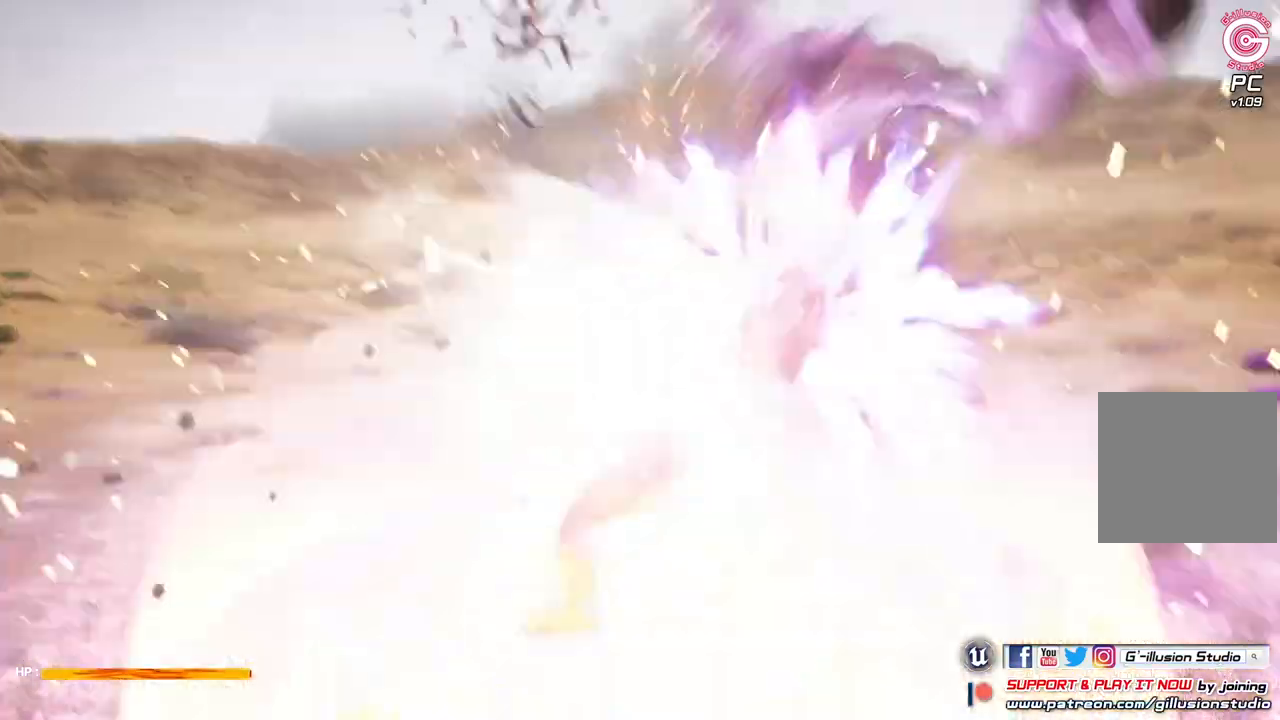
{"buttons": [], "left_stick": "center", "right_stick": "center", "events": [[167, "L2", "down"], [367, "L2", "up"]]}
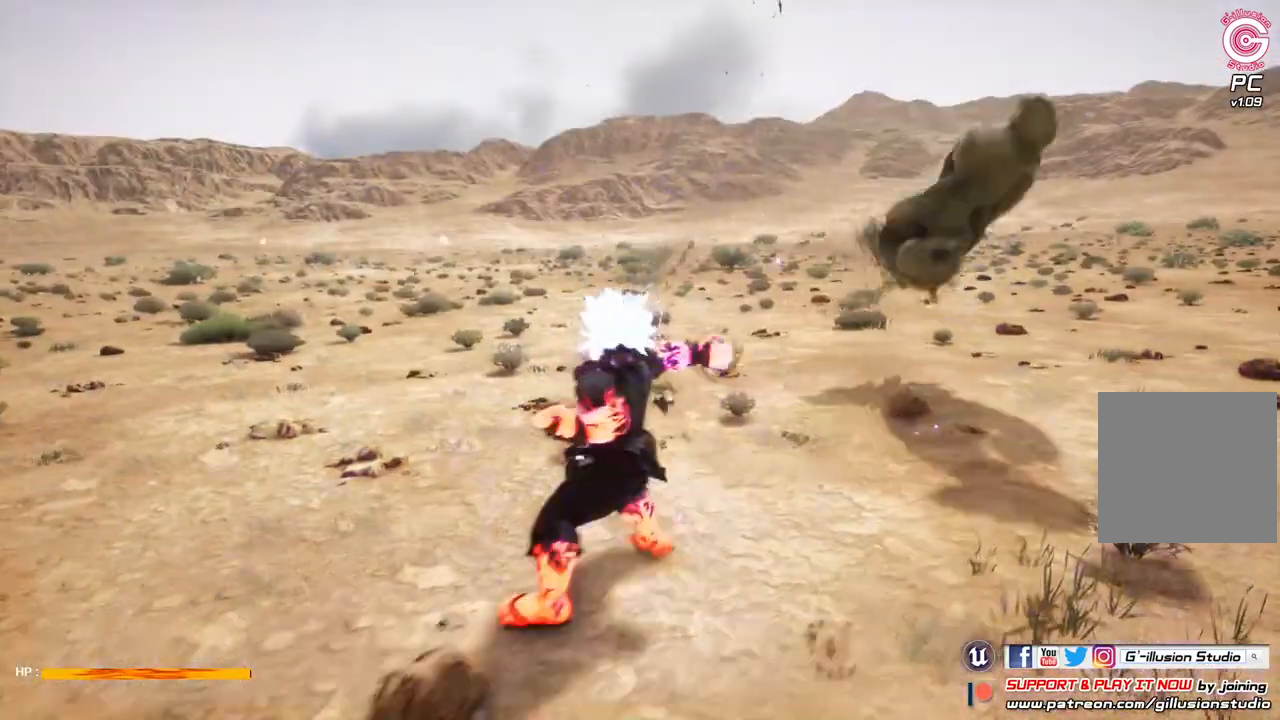
{"buttons": [], "left_stick": "center", "right_stick": "center", "events": [[133, "A", "down"], [233, "A", "up"]]}
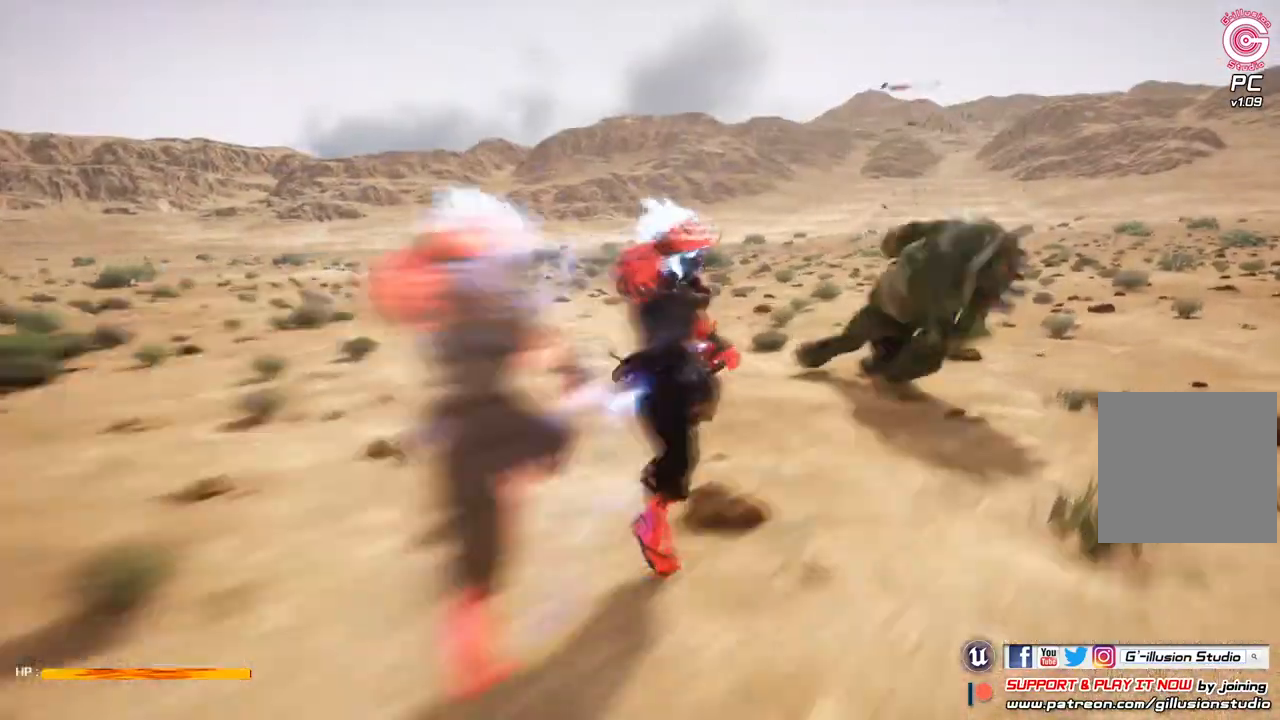
{"buttons": ["B", "L2"], "left_stick": "center", "right_stick": "center", "events": [[333, "L2", "down"], [467, "B", "down"]]}
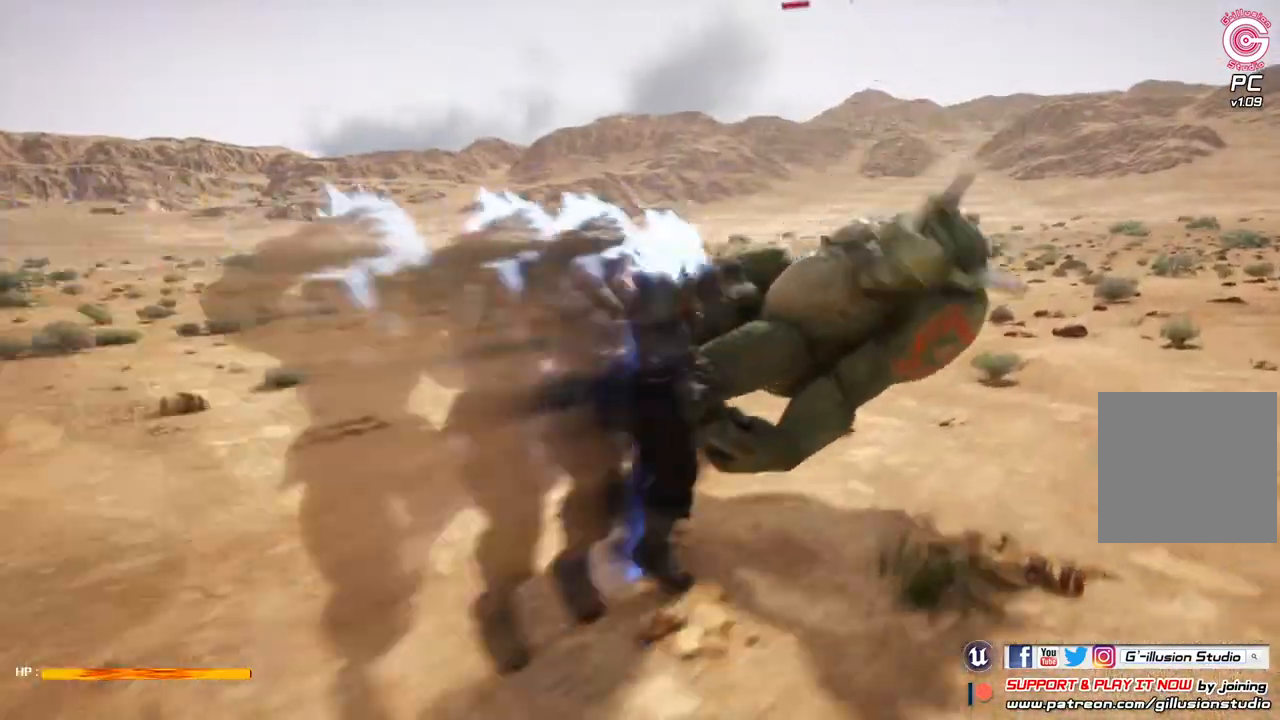
{"buttons": ["L2"], "left_stick": "center", "right_stick": "center", "events": [[67, "B", "up"]]}
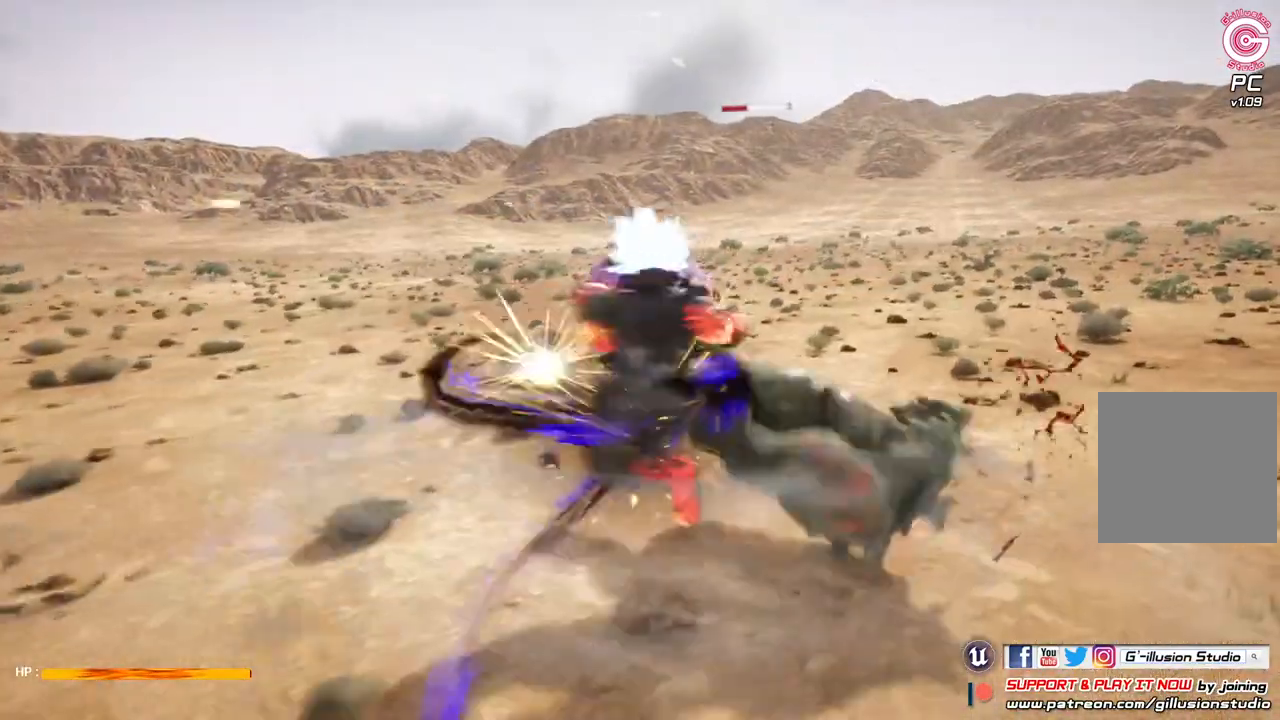
{"buttons": [], "left_stick": "center", "right_stick": "center", "events": [[133, "L2", "up"]]}
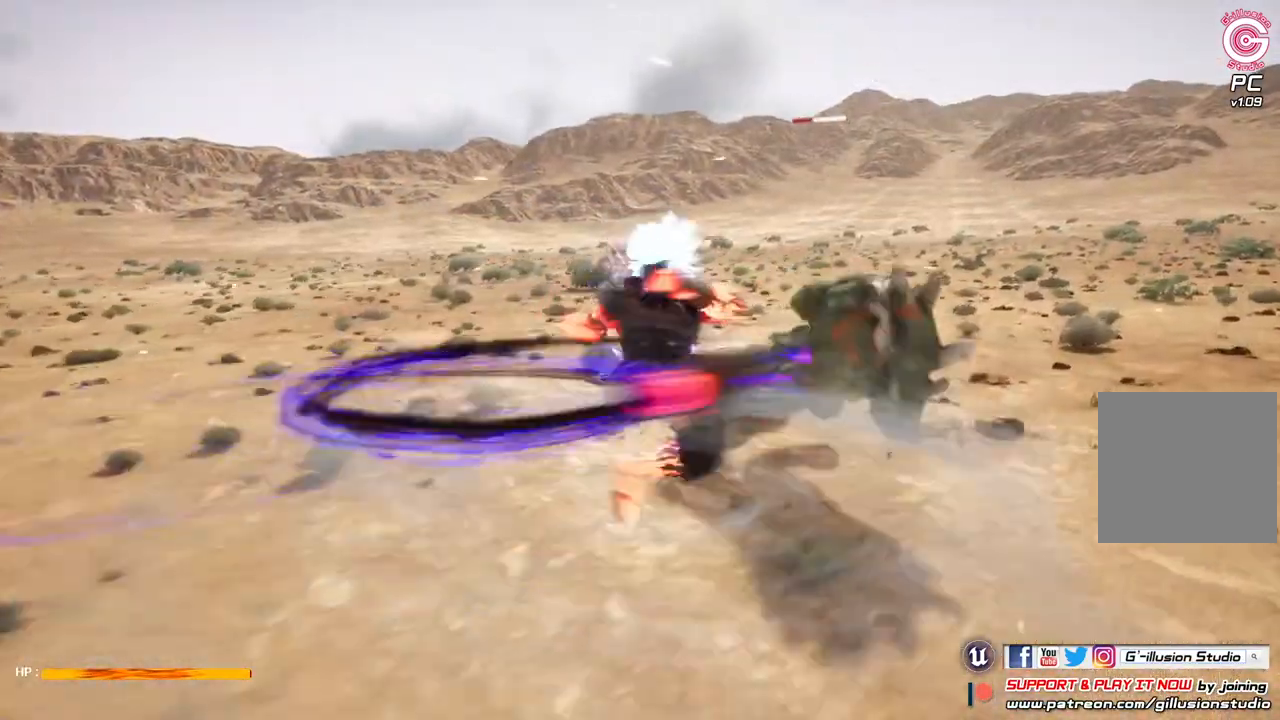
{"buttons": [], "left_stick": "center", "right_stick": "center", "events": []}
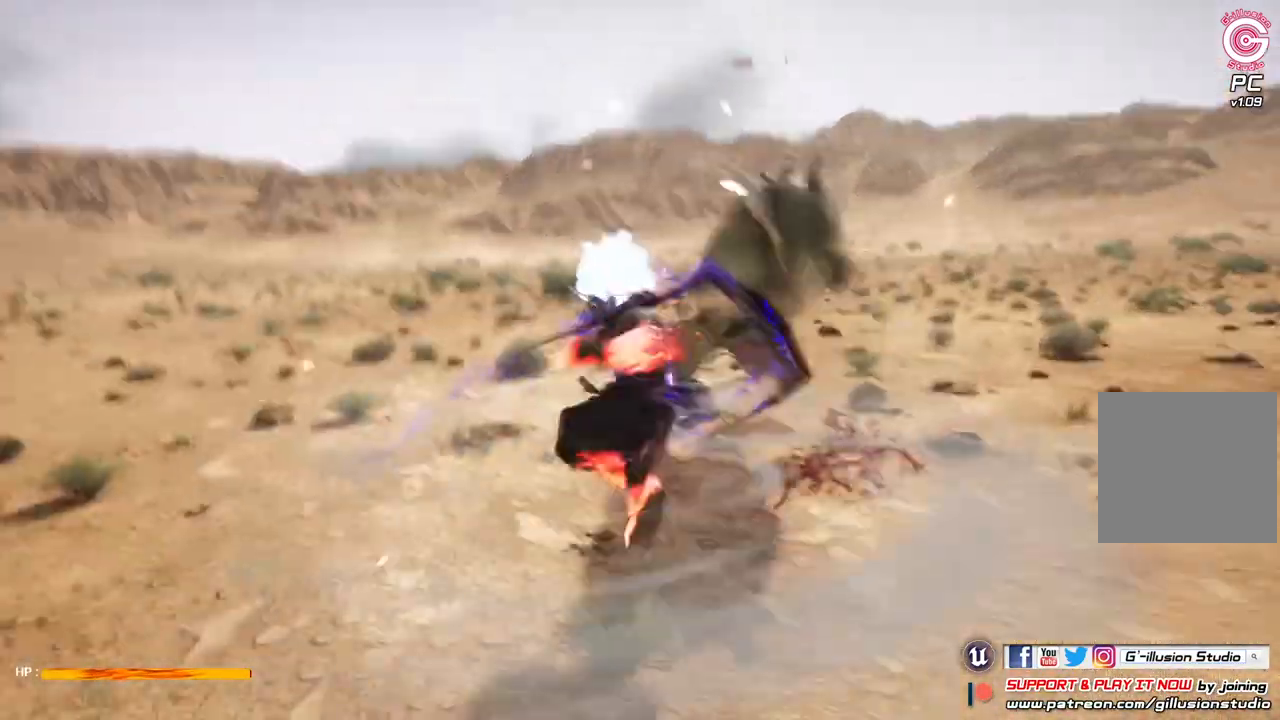
{"buttons": ["B", "L2"], "left_stick": "up", "right_stick": "center", "events": [[33, "L2", "down"], [233, "left_stick", "up"], [300, "B", "down"]]}
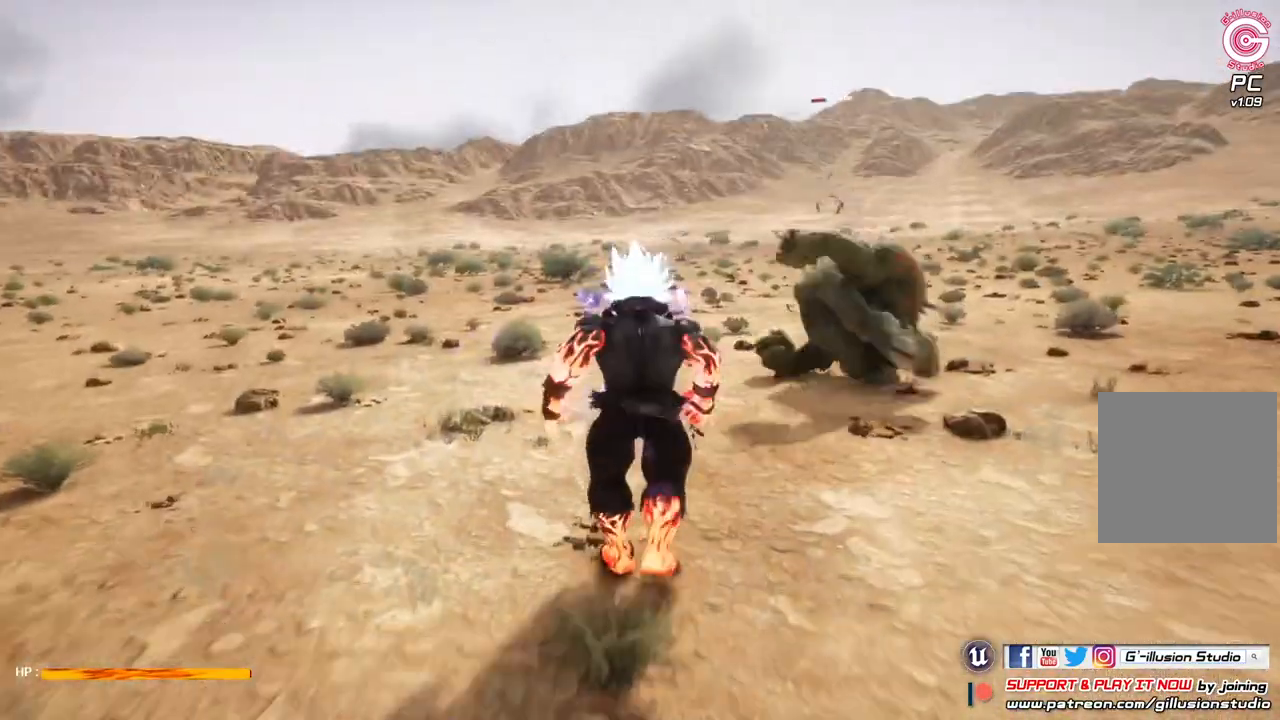
{"buttons": ["B", "L2"], "left_stick": "up-right", "right_stick": "center", "events": [[433, "left_stick", "up-right"]]}
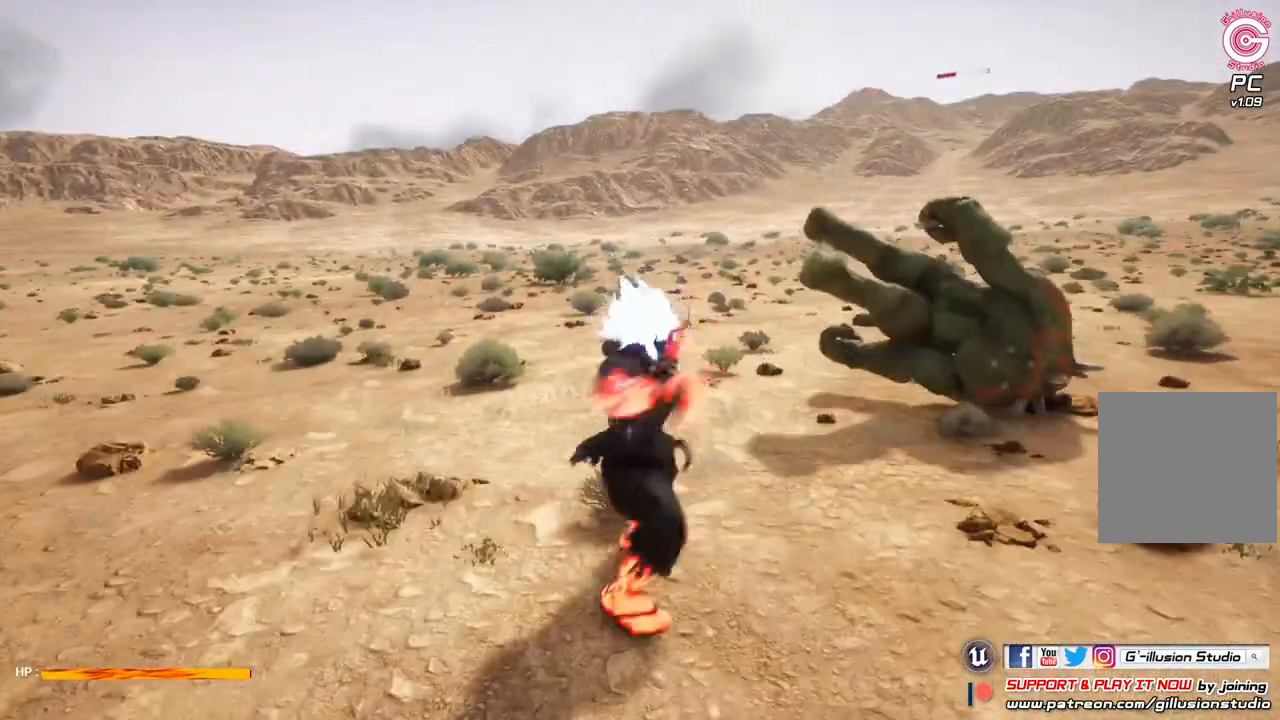
{"buttons": ["B", "L2"], "left_stick": "up-right", "right_stick": "center", "events": []}
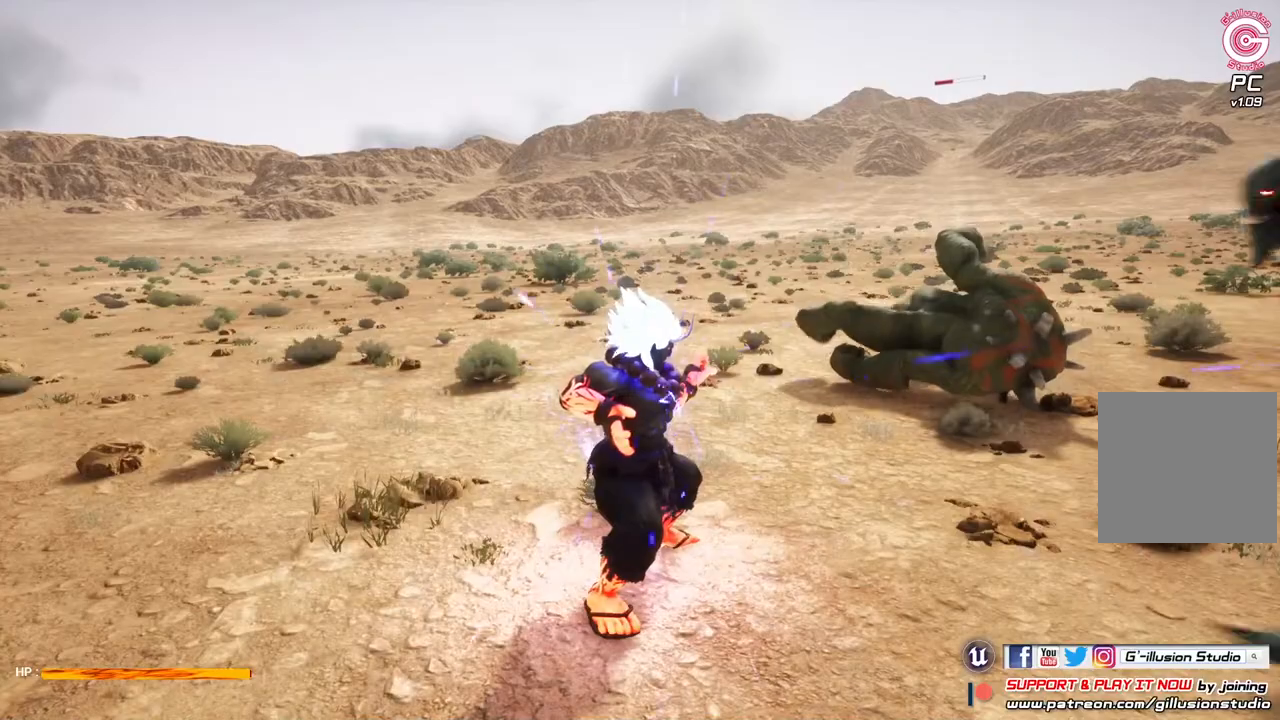
{"buttons": ["L2"], "left_stick": "up-right", "right_stick": "center", "events": [[67, "B", "up"], [167, "B", "down"], [267, "B", "up"]]}
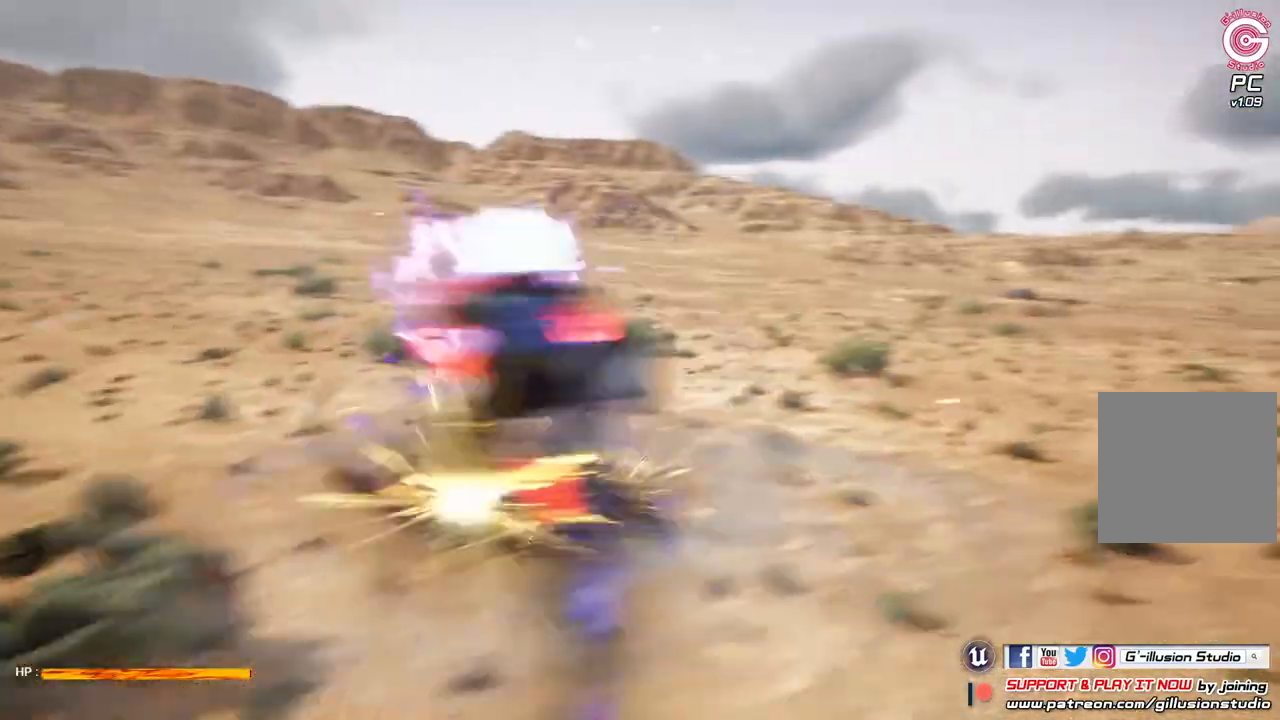
{"buttons": [], "left_stick": "up", "right_stick": "center", "events": [[100, "L2", "up"], [100, "left_stick", "up"]]}
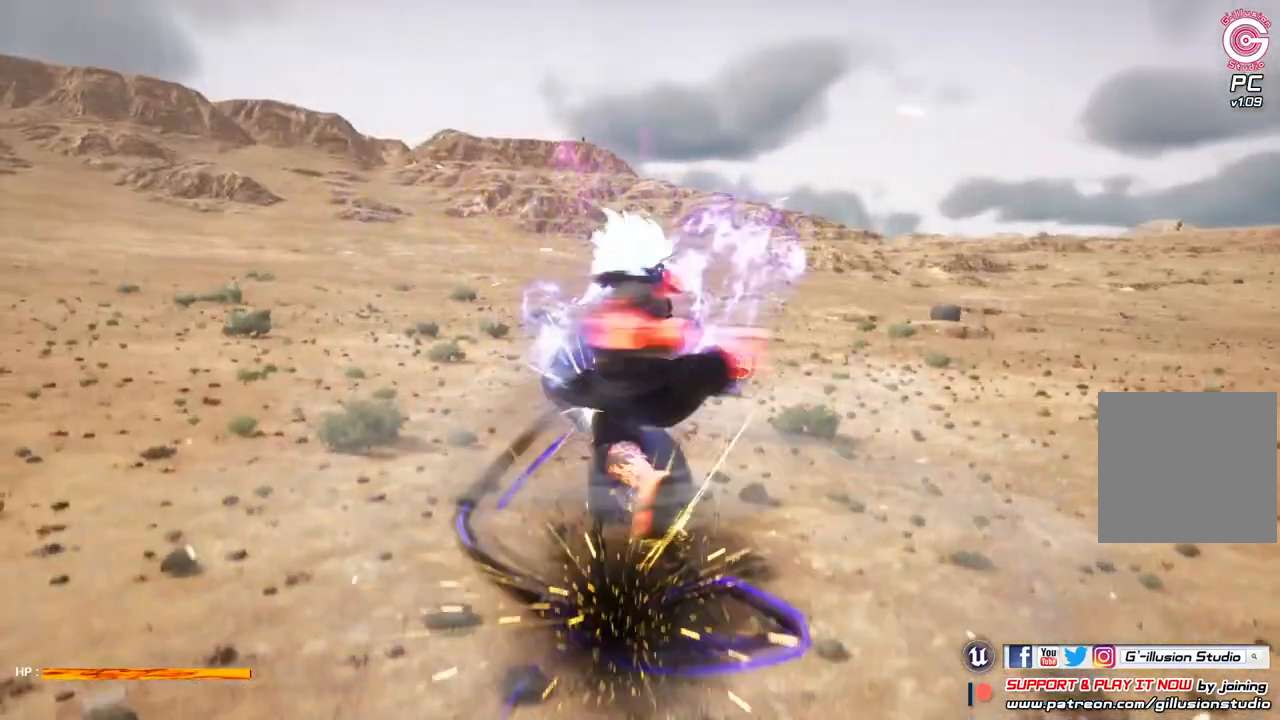
{"buttons": [], "left_stick": "center", "right_stick": "center", "events": [[200, "left_stick", "center"]]}
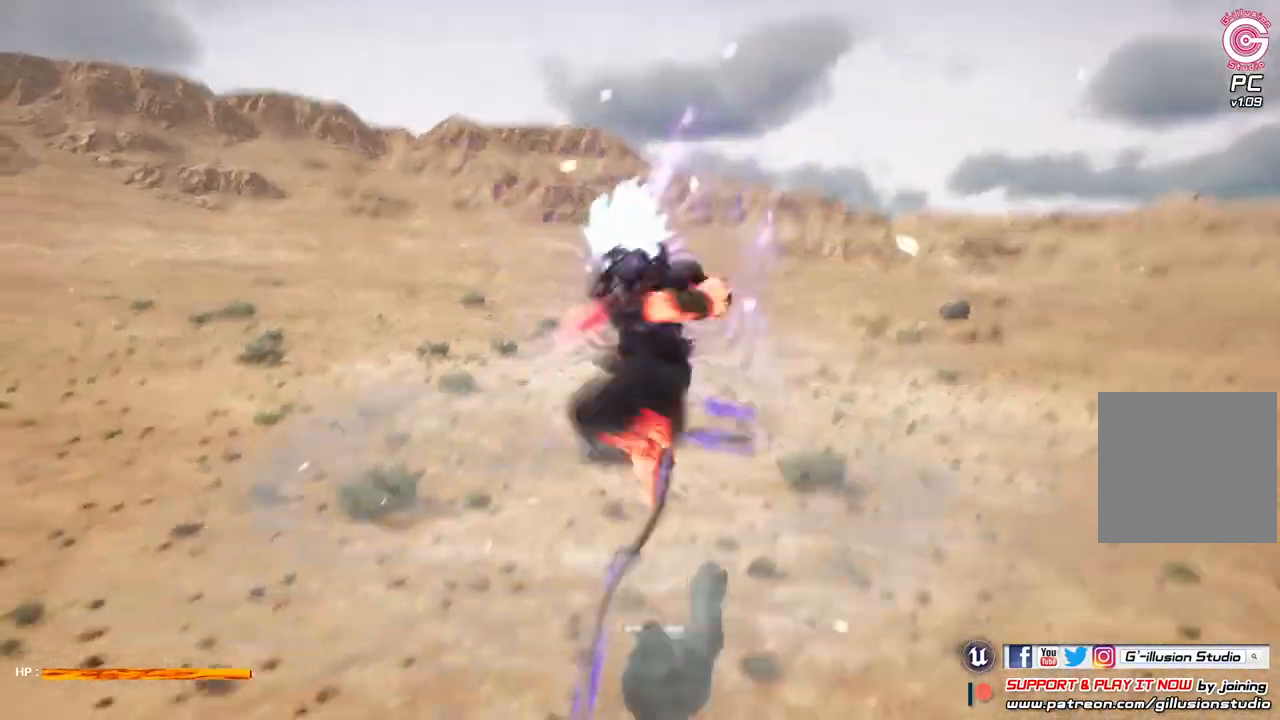
{"buttons": [], "left_stick": "center", "right_stick": "center", "events": []}
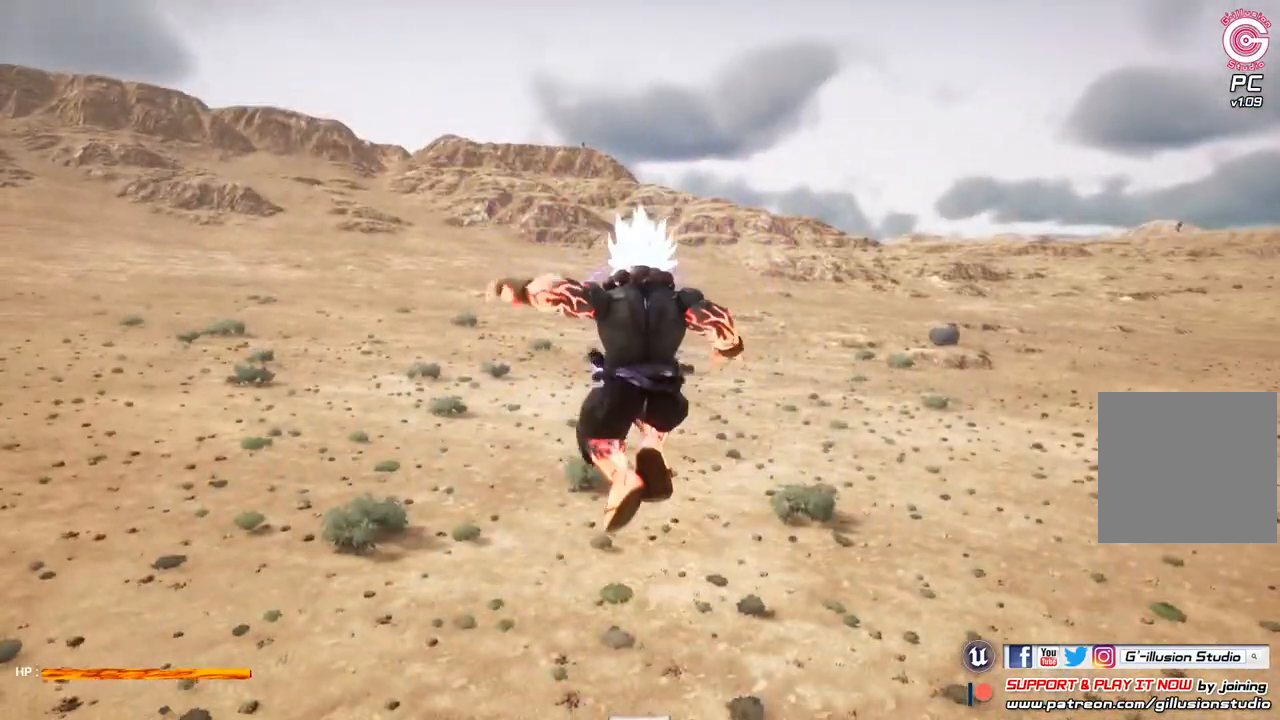
{"buttons": ["L2"], "left_stick": "center", "right_stick": "center", "events": [[100, "L2", "down"], [233, "Y", "down"], [333, "Y", "up"]]}
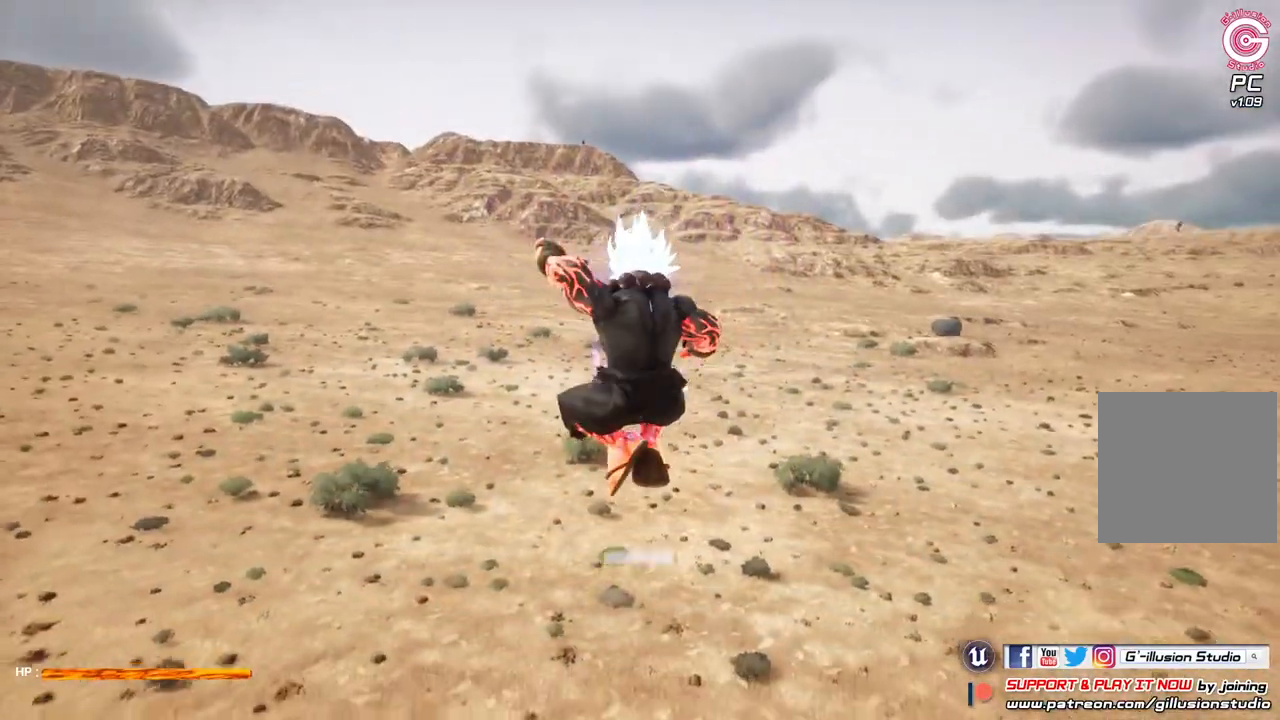
{"buttons": [], "left_stick": "center", "right_stick": "center", "events": [[167, "L2", "up"]]}
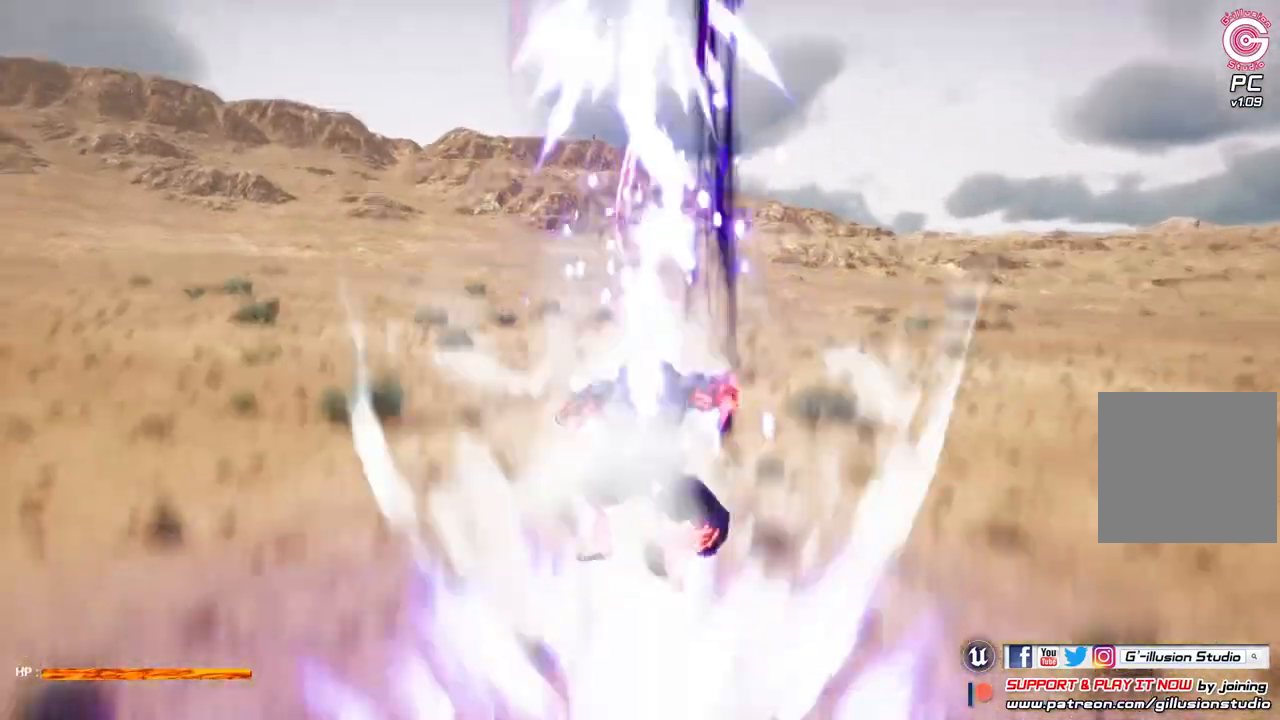
{"buttons": [], "left_stick": "center", "right_stick": "center", "events": []}
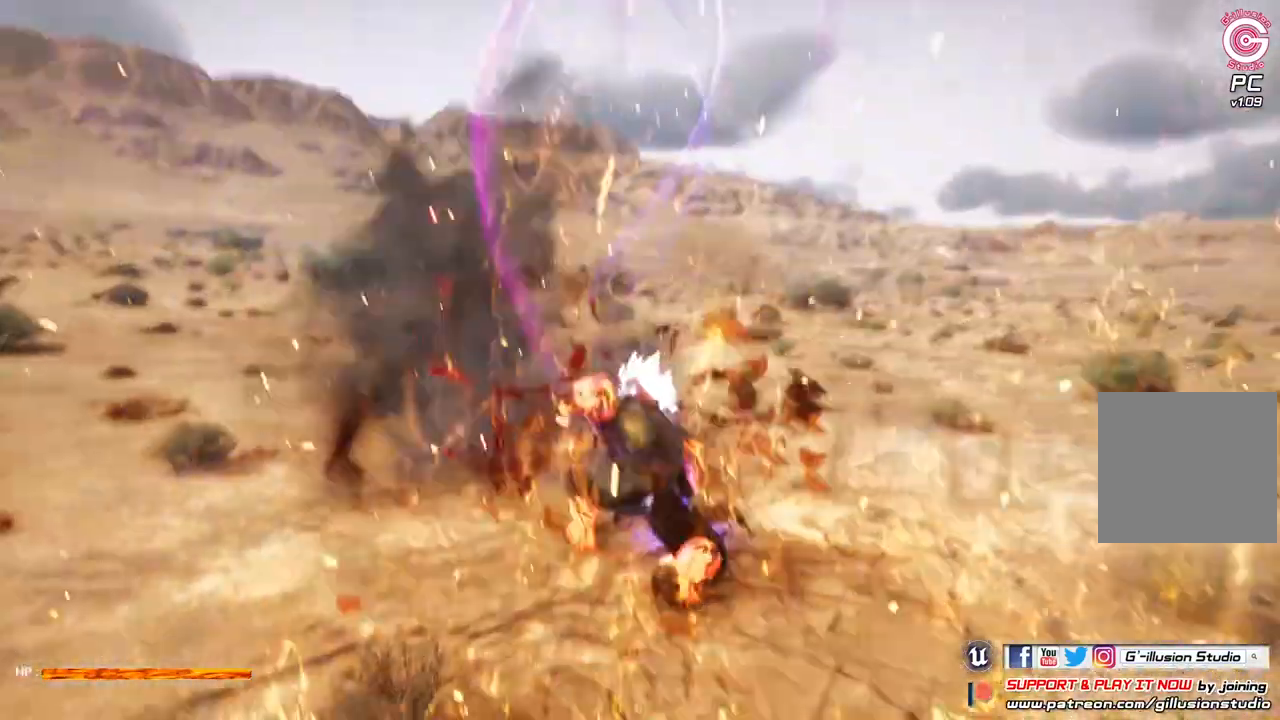
{"buttons": [], "left_stick": "center", "right_stick": "left", "events": [[433, "right_stick", "left"]]}
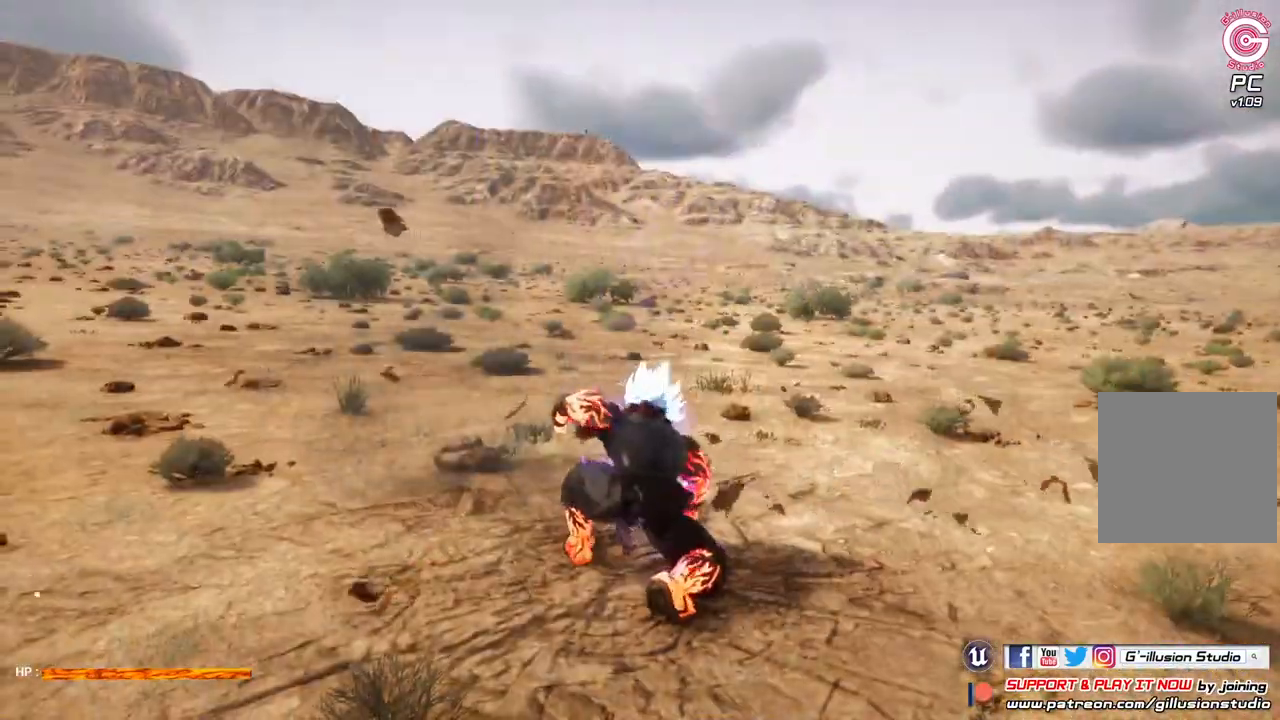
{"buttons": [], "left_stick": "up", "right_stick": "left", "events": [[367, "left_stick", "up"]]}
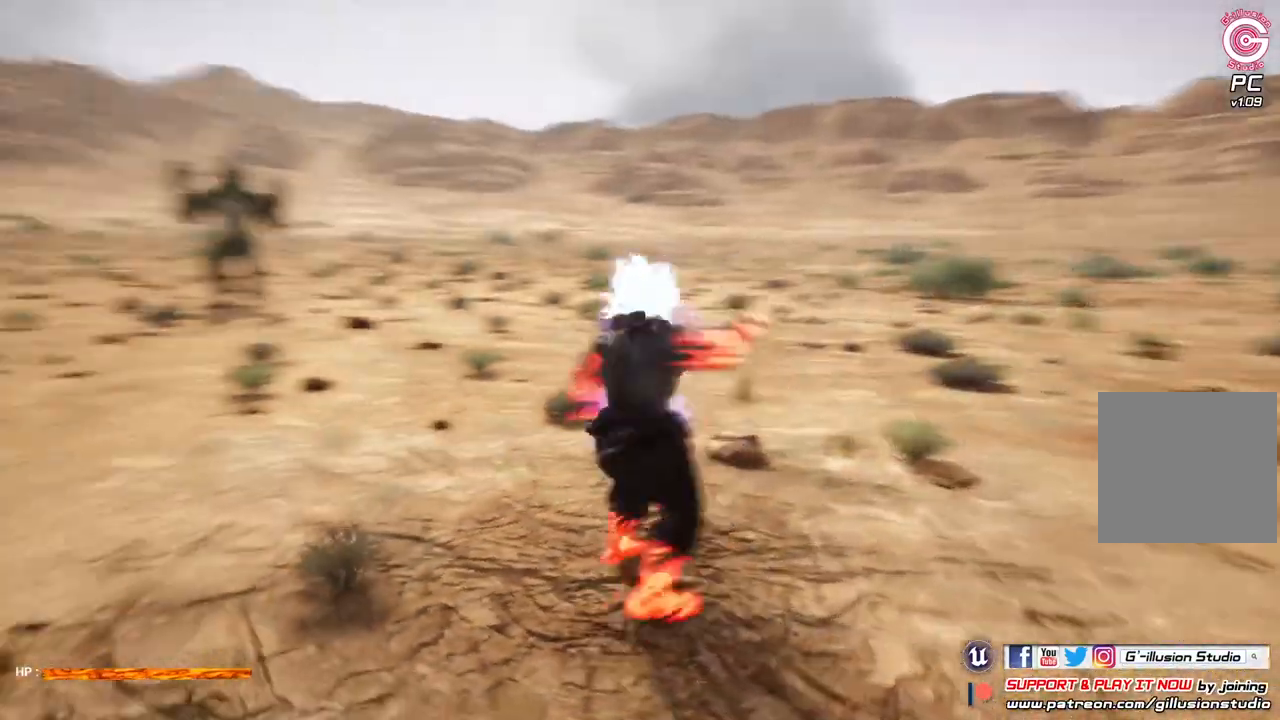
{"buttons": [], "left_stick": "up", "right_stick": "center", "events": [[167, "right_stick", "center"]]}
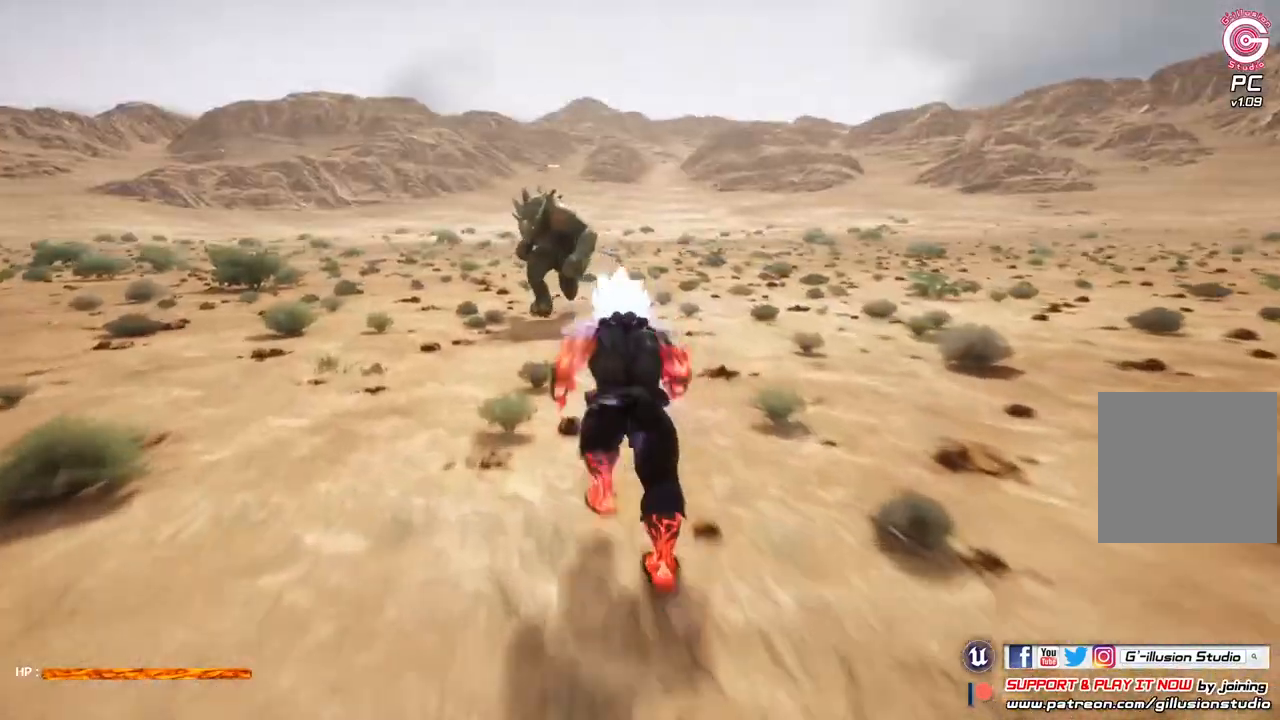
{"buttons": ["X"], "left_stick": "up", "right_stick": "center", "events": [[233, "R2", "down"], [300, "X", "down"], [400, "R2", "up"], [400, "X", "up"], [500, "X", "down"]]}
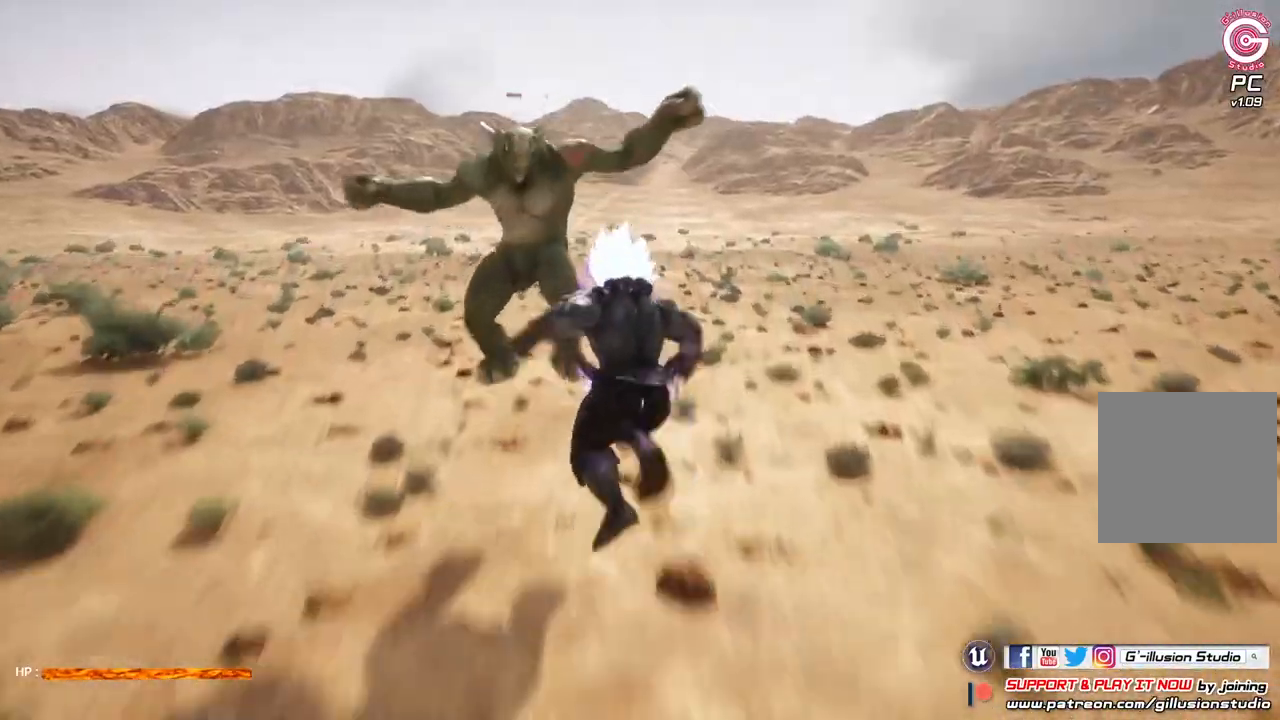
{"buttons": [], "left_stick": "center", "right_stick": "center", "events": [[100, "X", "up"], [100, "left_stick", "center"], [167, "X", "down"], [267, "X", "up"], [367, "X", "down"], [467, "X", "up"]]}